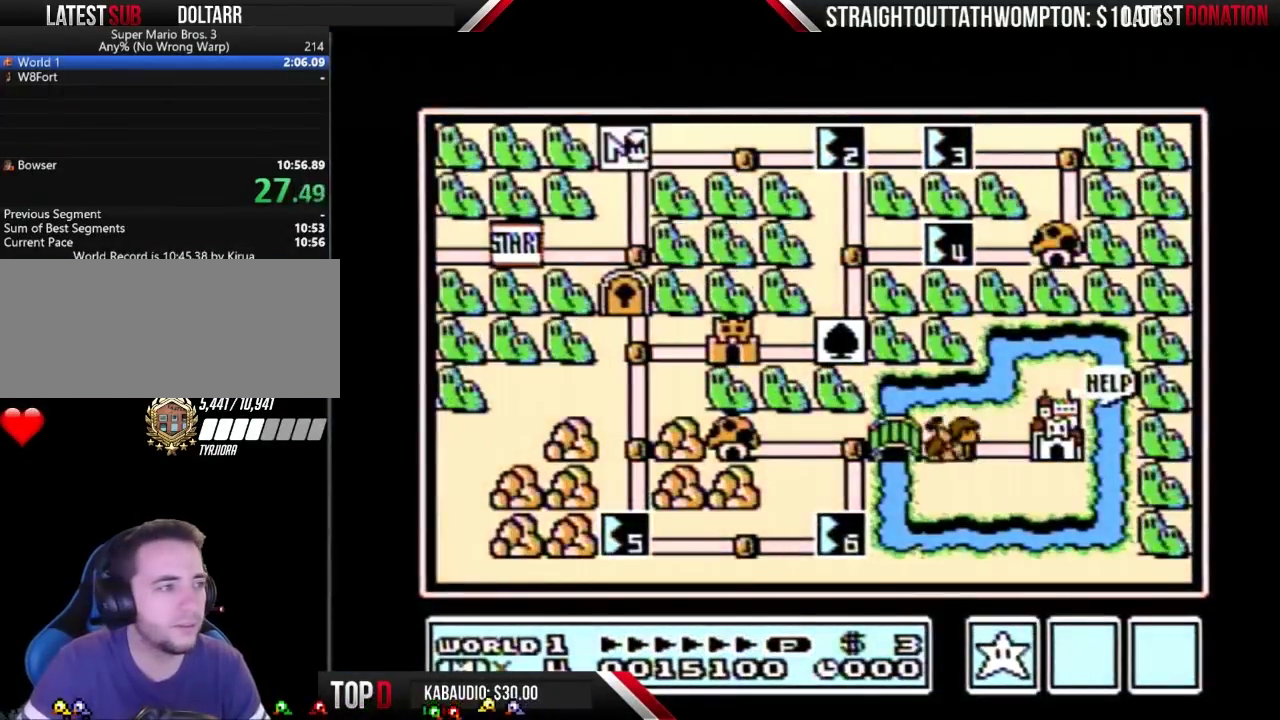
Gameplay with a controller (Nintendo layout); each line is a JSON object with the inputs held at the frame after it. "events" lists button and stick changes between this image and that frame as [ms after this image, input, new state], when the widget could be followed in between. Not read: L3 R3.
{"buttons": ["DPAD_RIGHT"], "events": [[100, "DPAD_RIGHT", "down"]]}
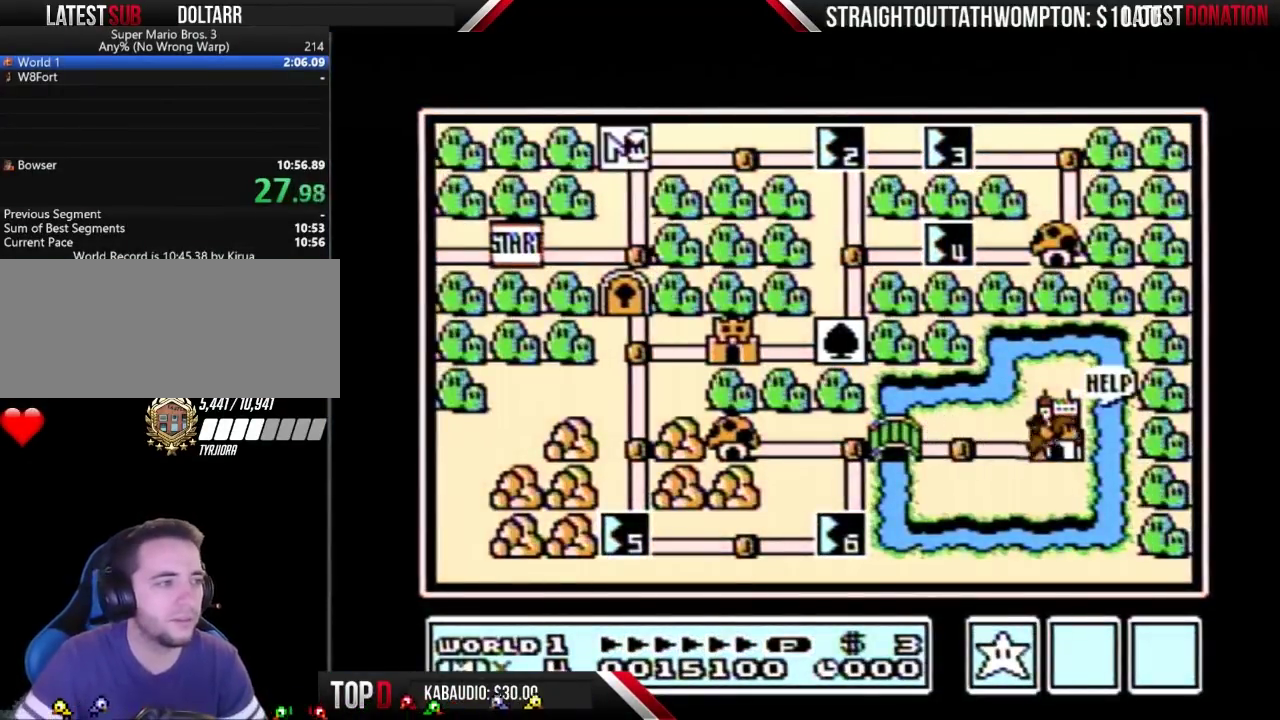
{"buttons": ["DPAD_RIGHT"], "events": []}
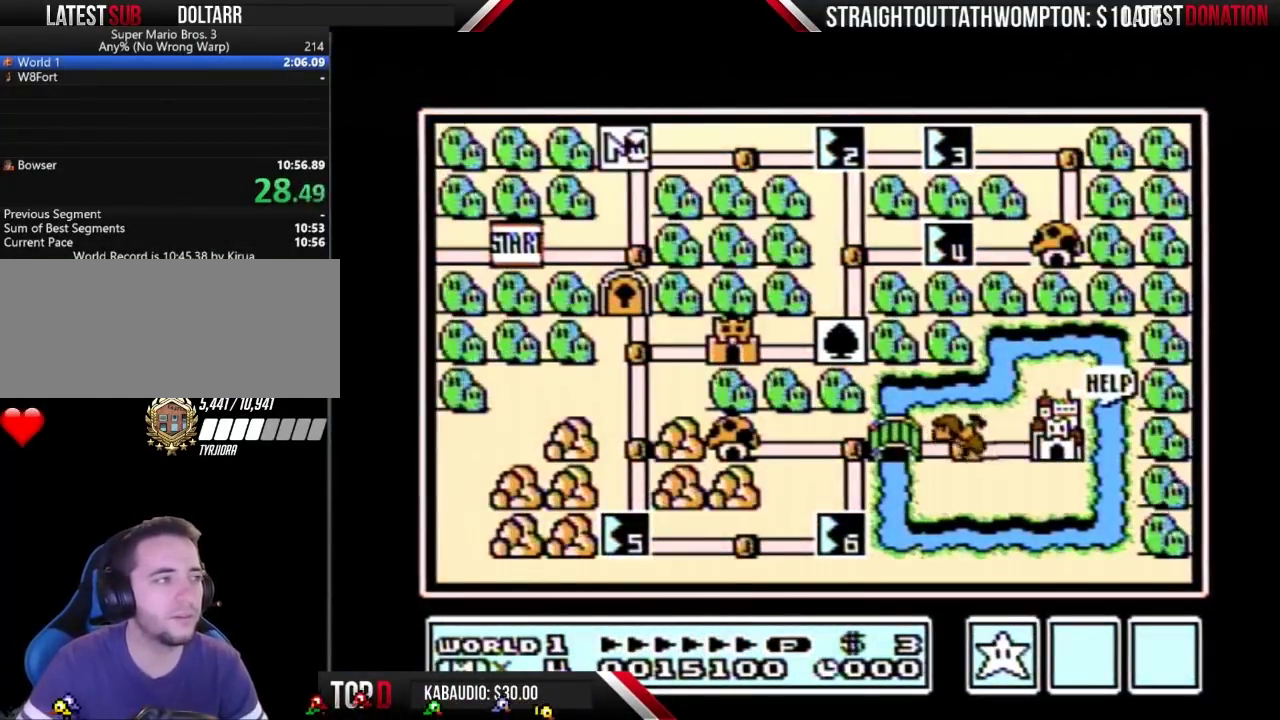
{"buttons": [], "events": [[500, "DPAD_RIGHT", "up"]]}
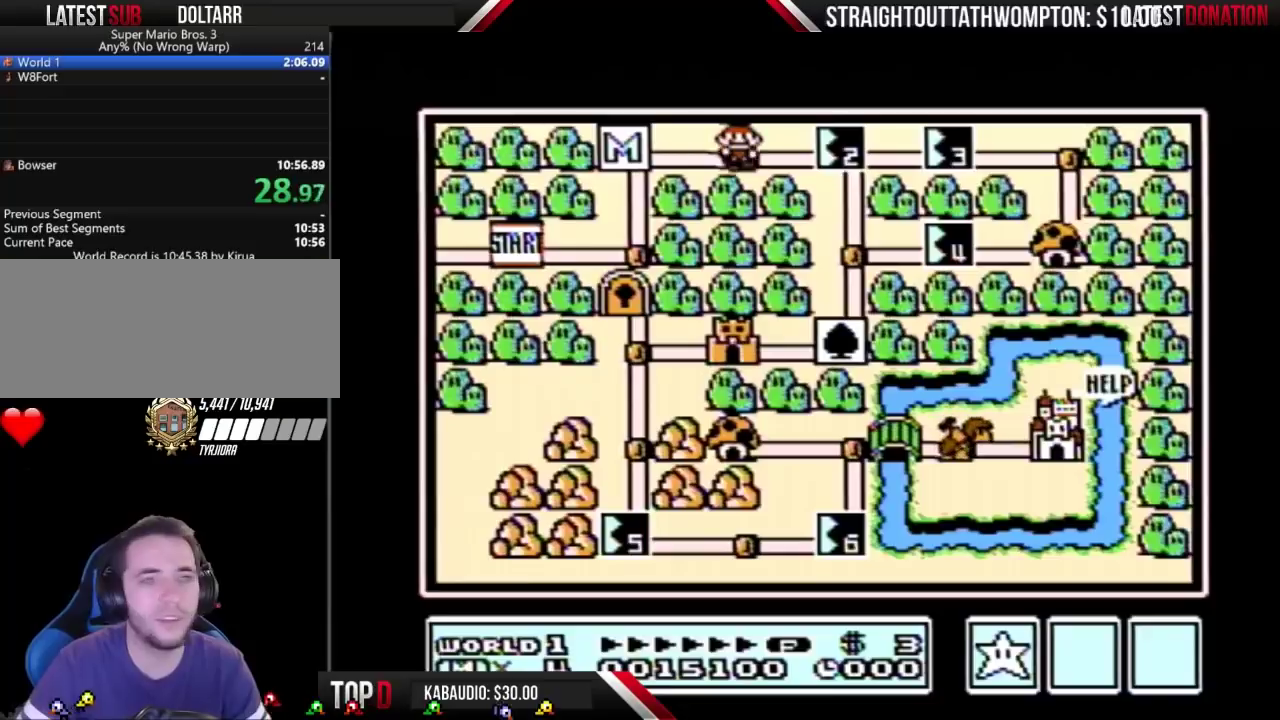
{"buttons": ["DPAD_RIGHT"], "events": [[33, "DPAD_RIGHT", "down"]]}
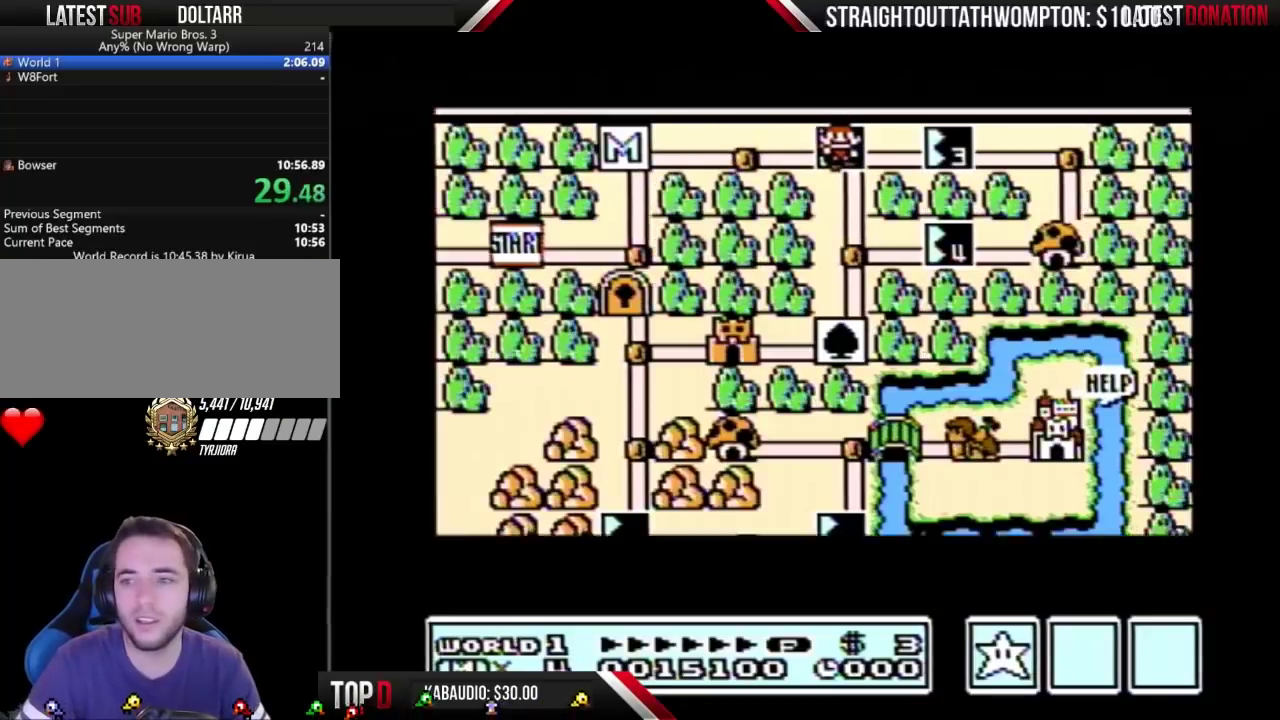
{"buttons": ["DPAD_RIGHT"], "events": []}
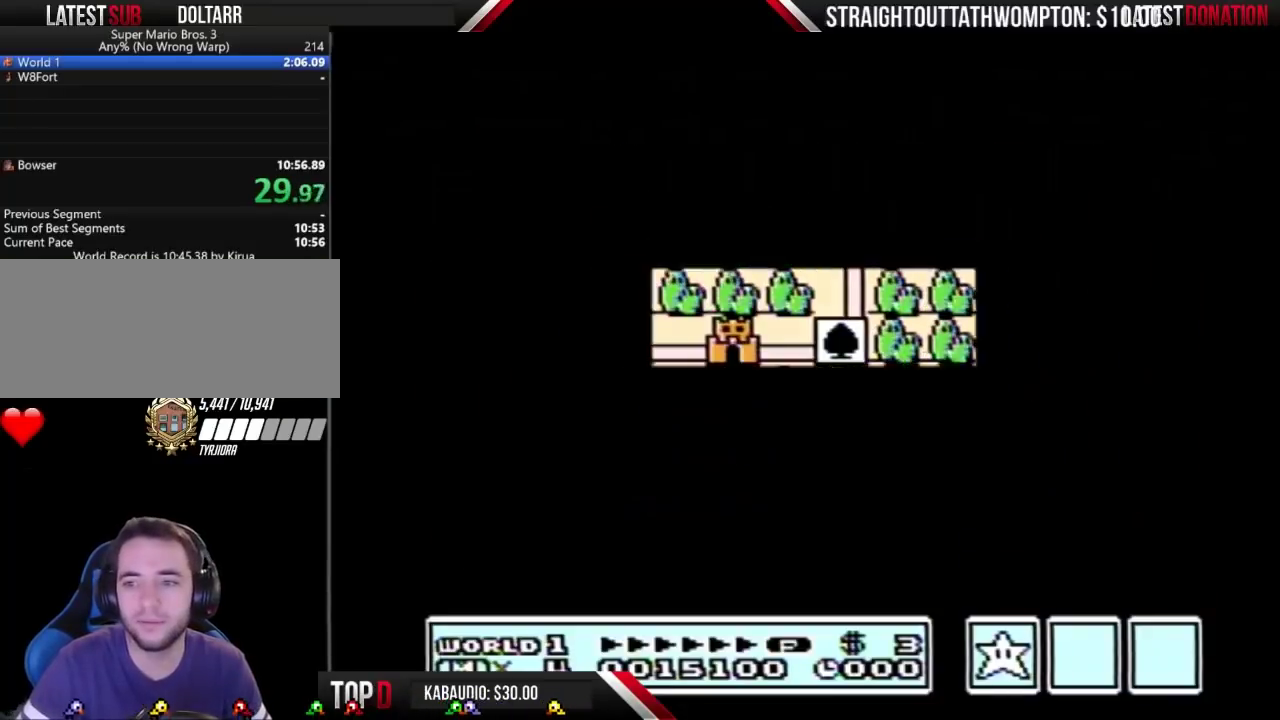
{"buttons": ["B", "DPAD_RIGHT"], "events": [[467, "B", "down"]]}
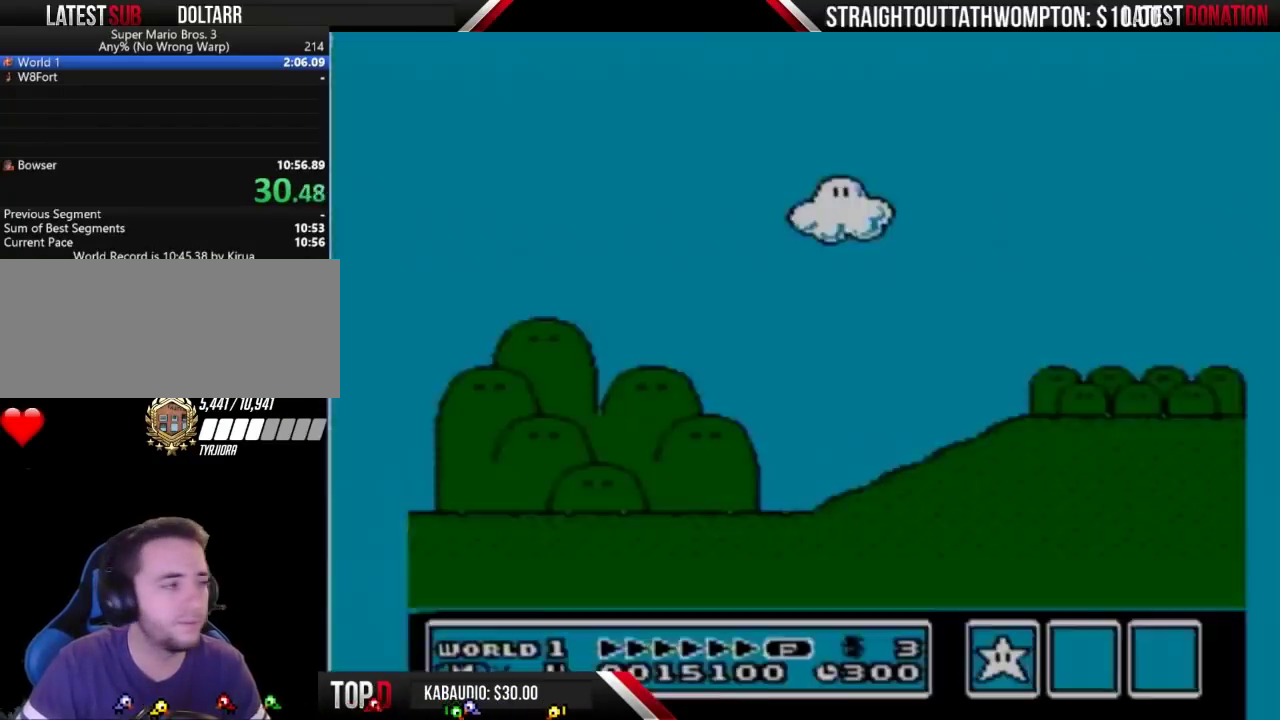
{"buttons": ["B", "DPAD_RIGHT"], "events": []}
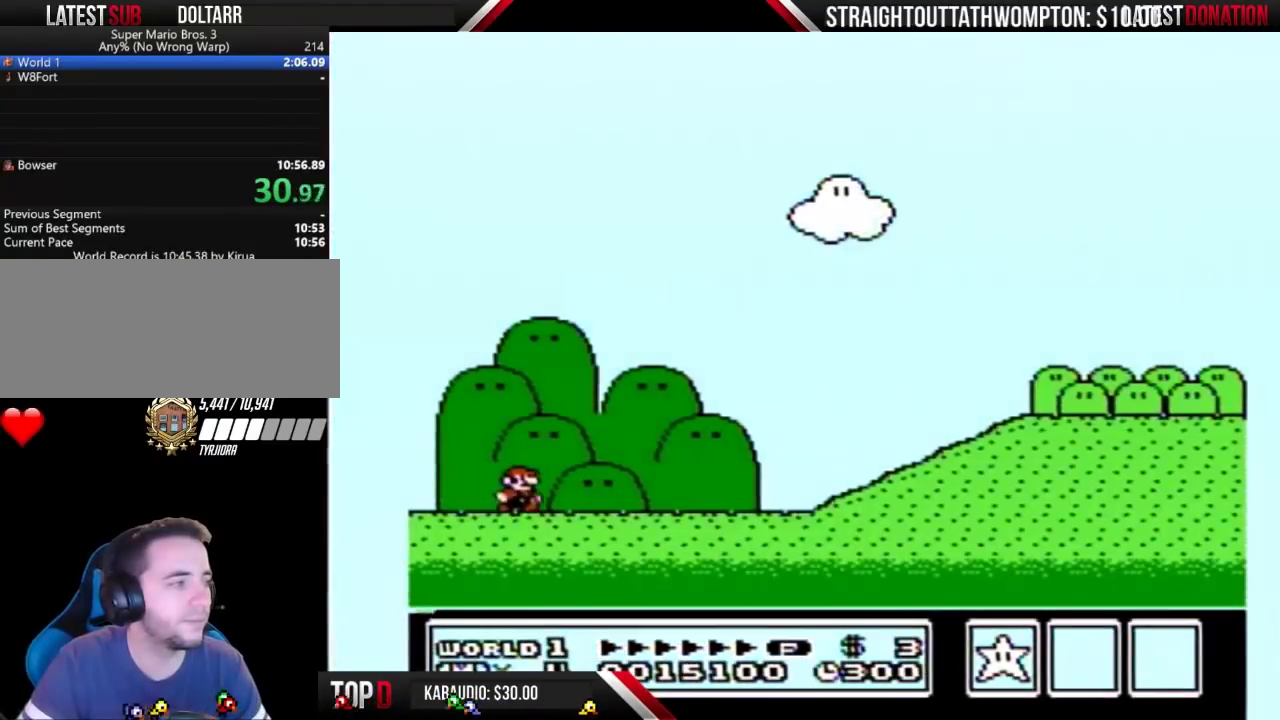
{"buttons": ["B", "DPAD_RIGHT"], "events": []}
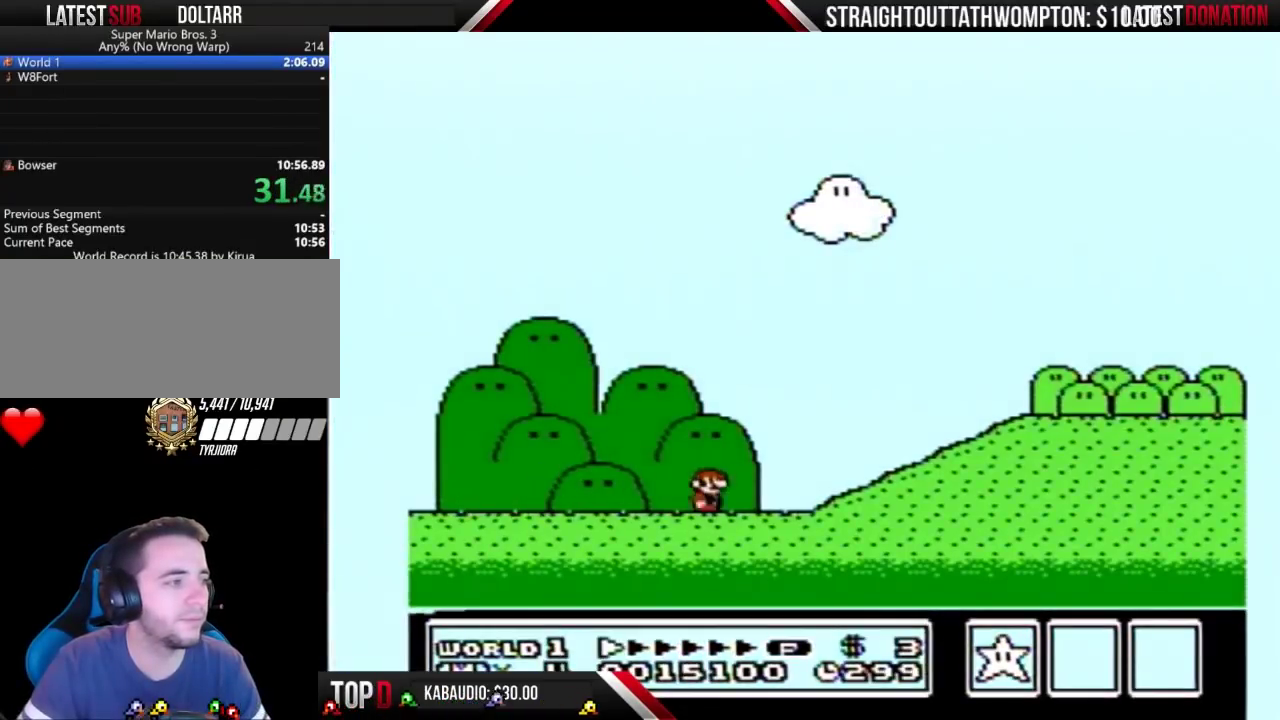
{"buttons": ["B", "DPAD_RIGHT"], "events": []}
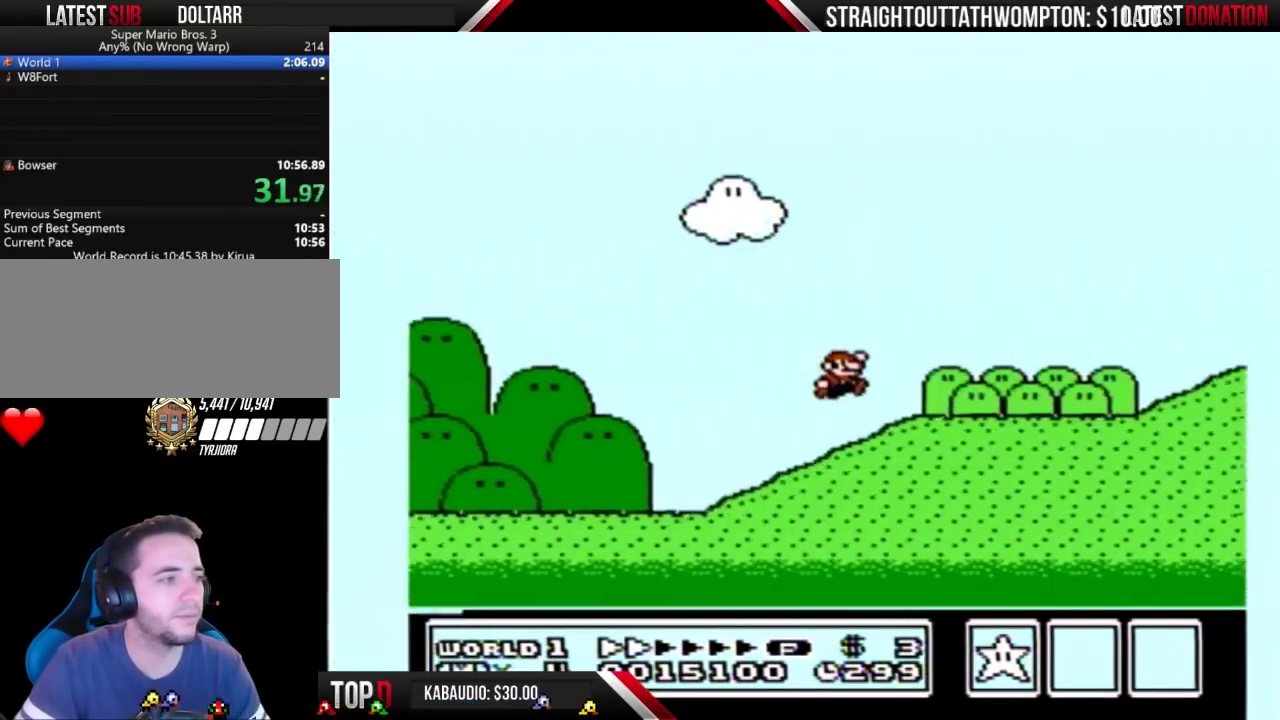
{"buttons": ["B", "DPAD_RIGHT"], "events": []}
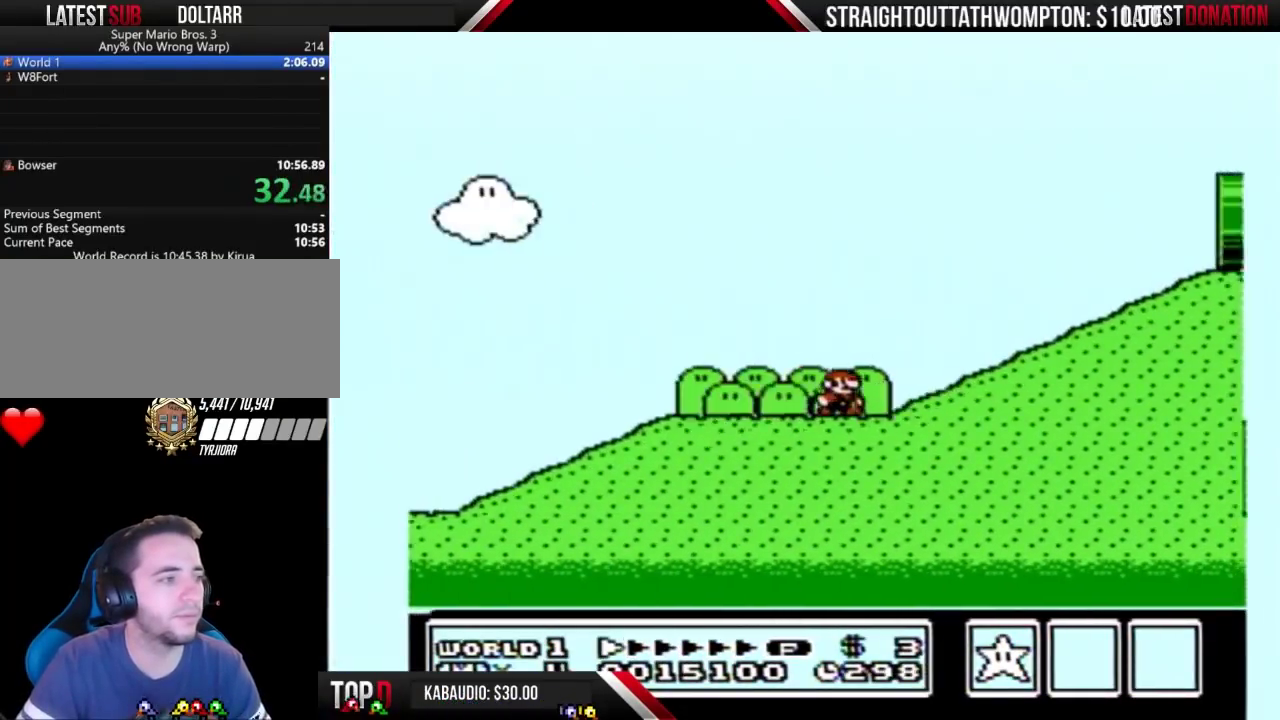
{"buttons": ["A", "B", "DPAD_RIGHT"], "events": [[267, "A", "down"]]}
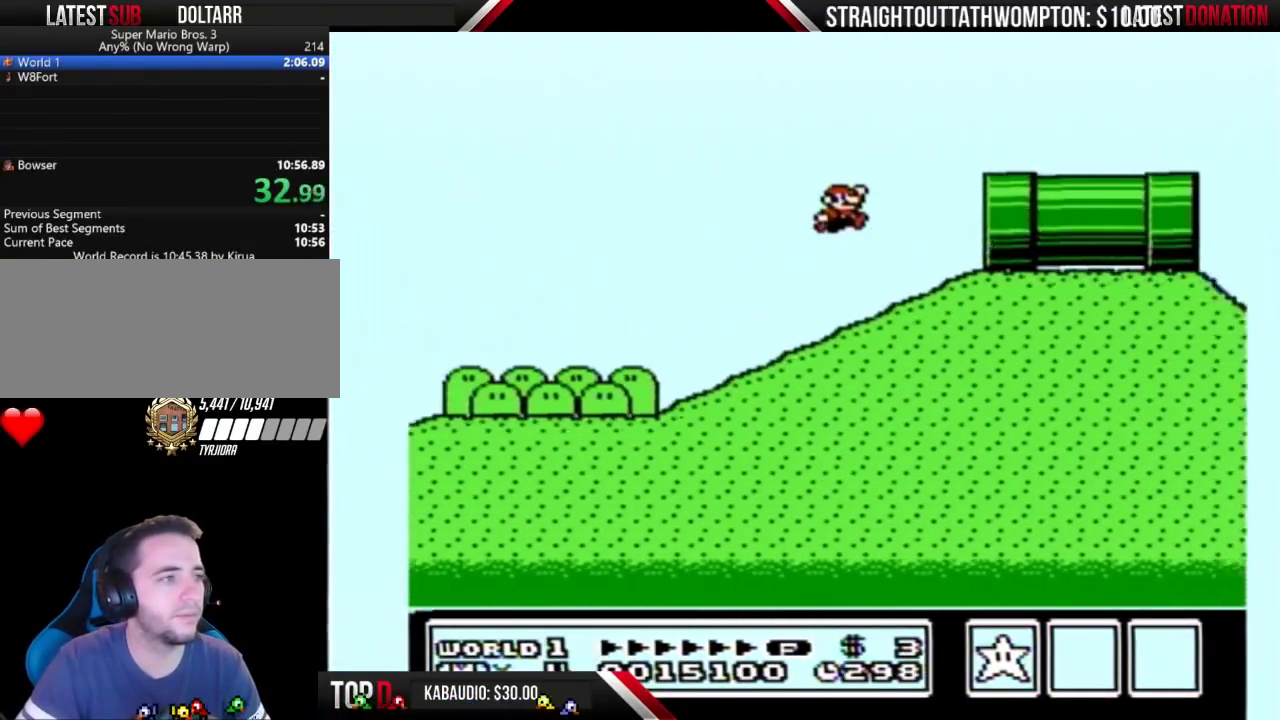
{"buttons": ["A", "B", "DPAD_RIGHT"], "events": [[167, "A", "up"], [467, "A", "down"]]}
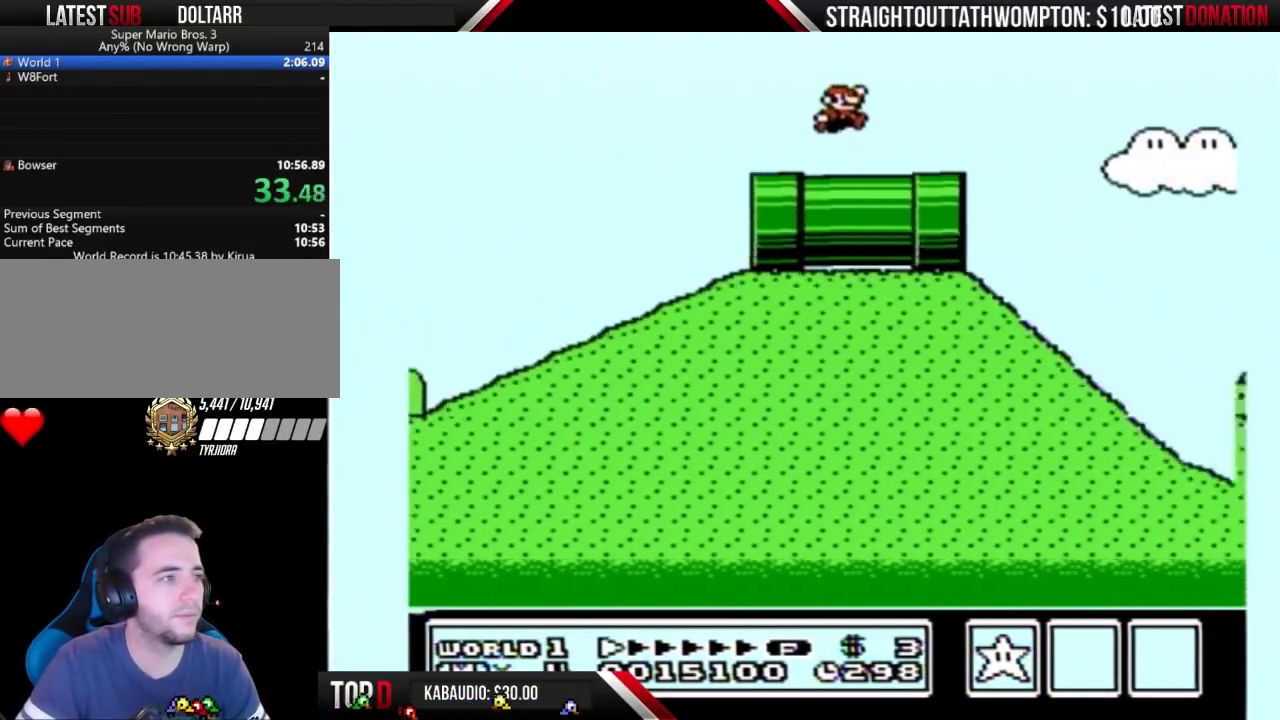
{"buttons": ["B", "DPAD_LEFT"], "events": [[33, "A", "up"], [133, "DPAD_RIGHT", "up"], [167, "DPAD_LEFT", "down"]]}
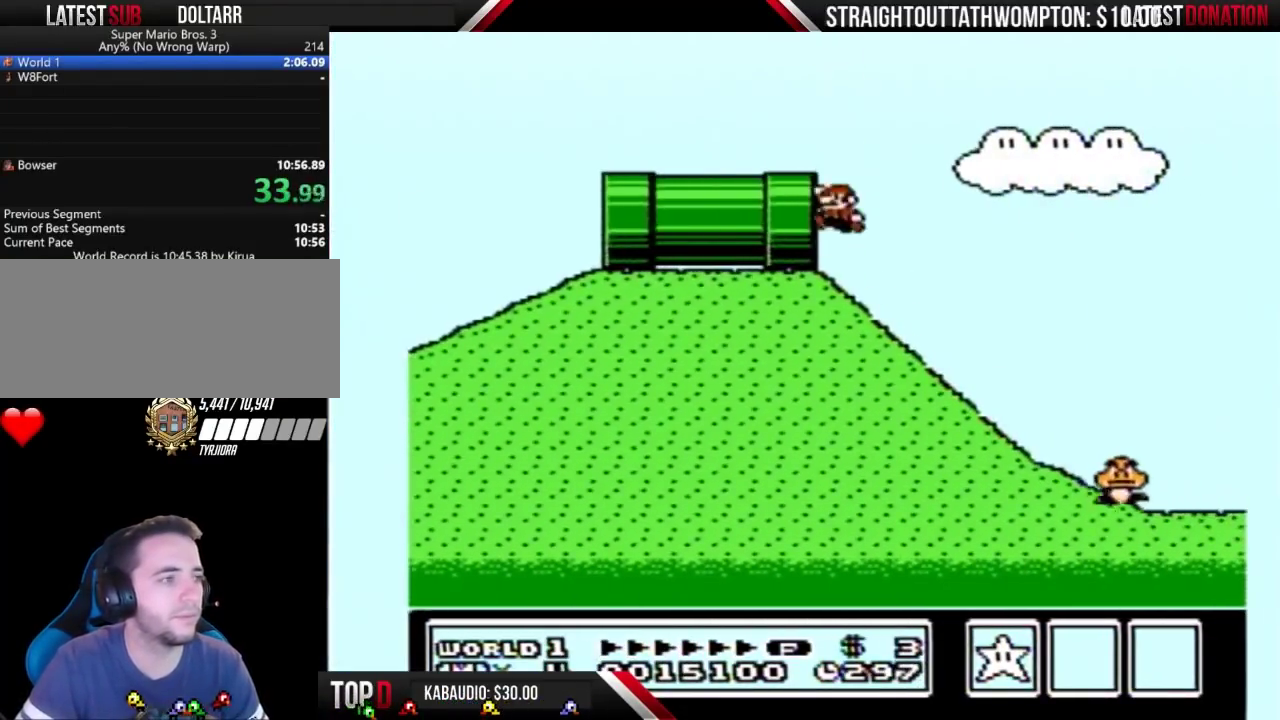
{"buttons": ["B"], "events": [[133, "DPAD_LEFT", "up"]]}
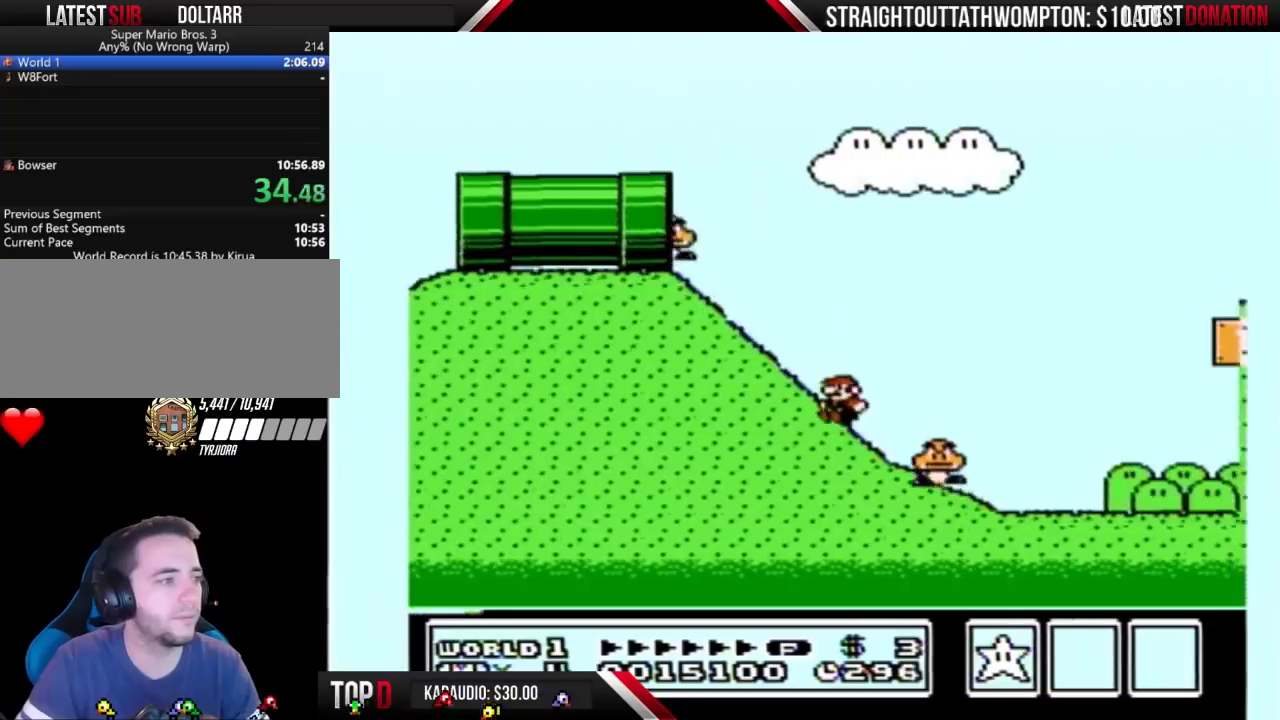
{"buttons": ["A", "B"], "events": [[133, "A", "down"]]}
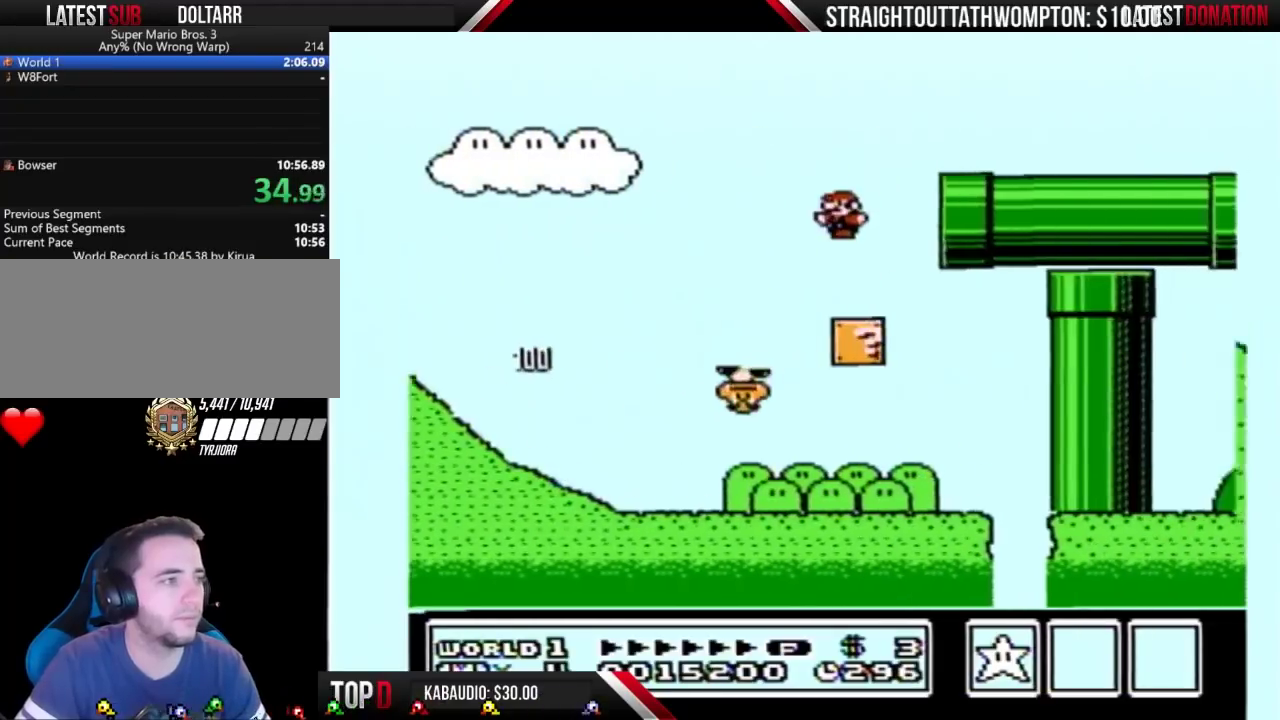
{"buttons": ["A", "B"], "events": [[133, "A", "up"], [233, "A", "down"]]}
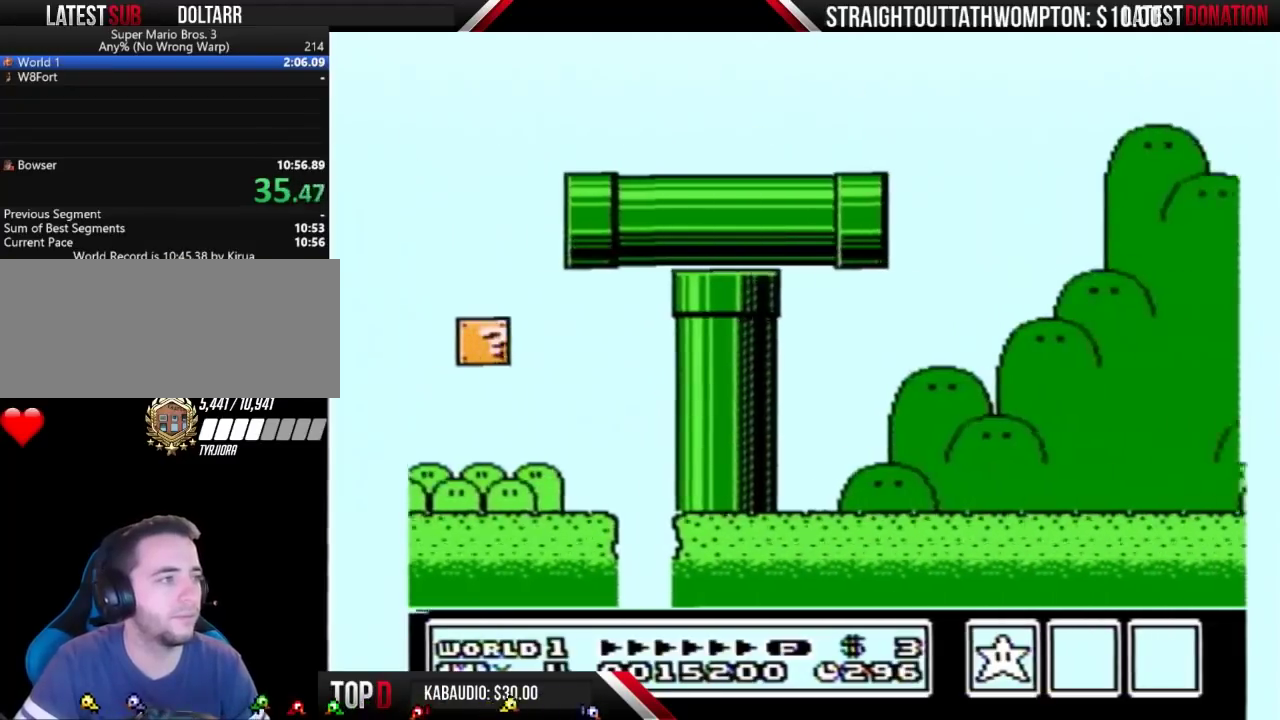
{"buttons": ["B"], "events": [[233, "A", "up"]]}
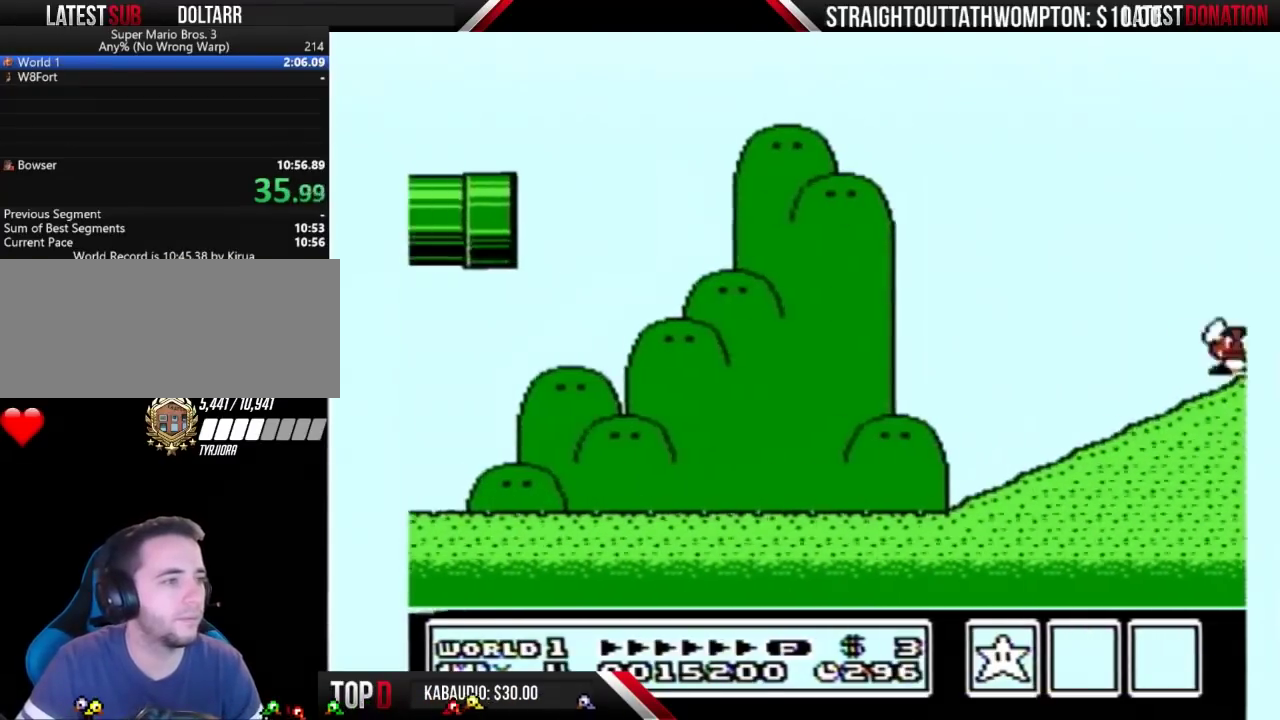
{"buttons": ["B"], "events": []}
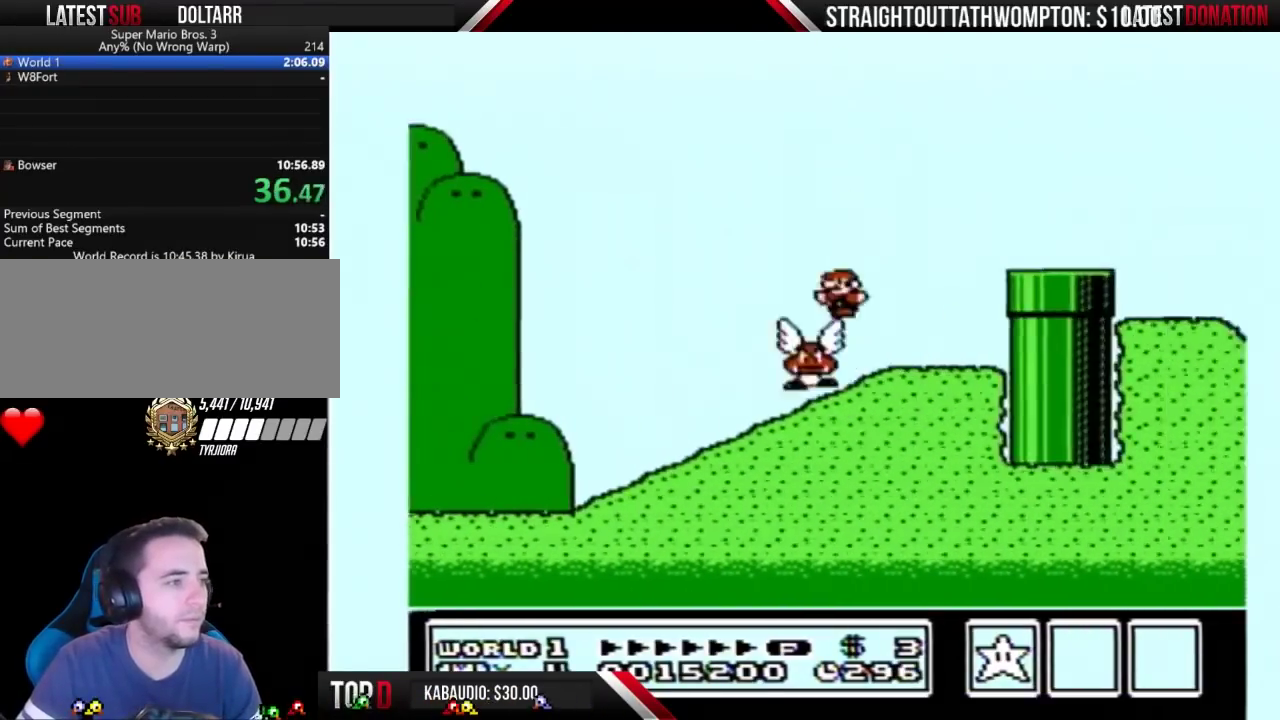
{"buttons": ["A", "B"], "events": [[133, "A", "down"]]}